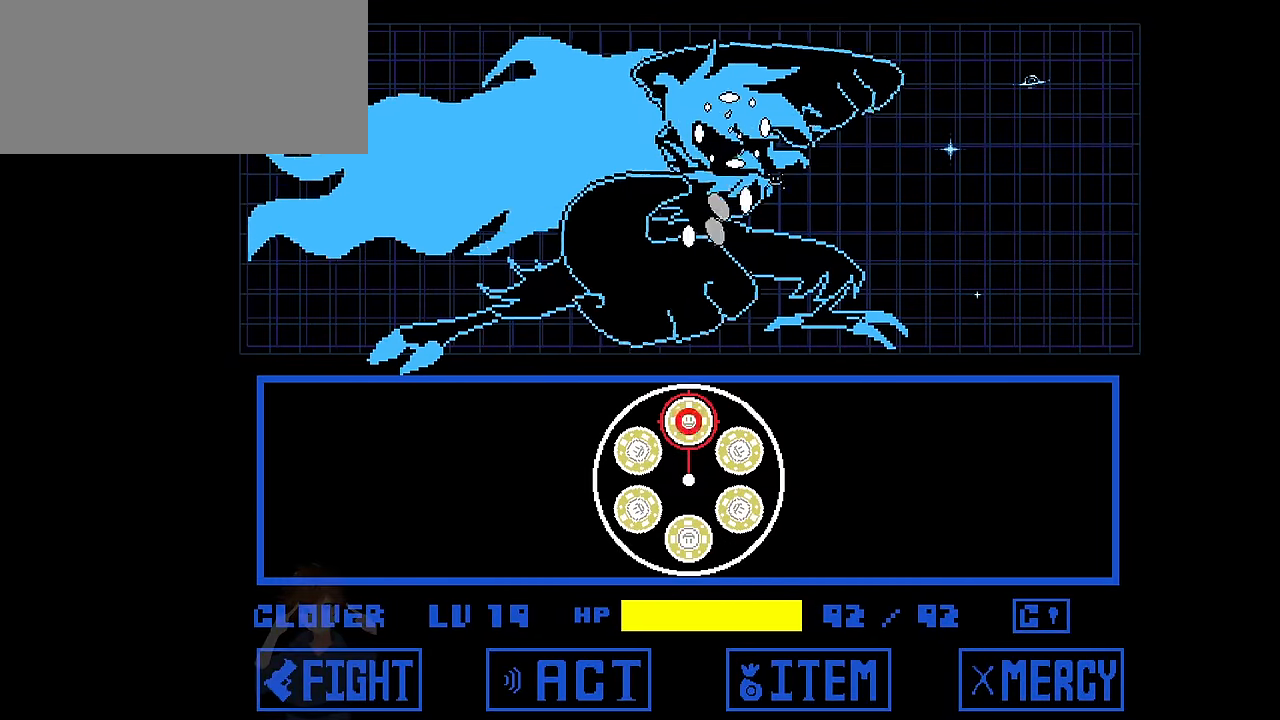
Gameplay with keyboard; each line is a JSON object with the keys held at the frame after it. "events" lists presses ("down") and releases ("up") of "c", "down", "left", "right", "up", "x" and "z" between this image and that frame as [ms after this image, input, new state], when the widget could be followed in between. No other keys are recorded. Mouse input is not recorded.
{"keys": [], "events": []}
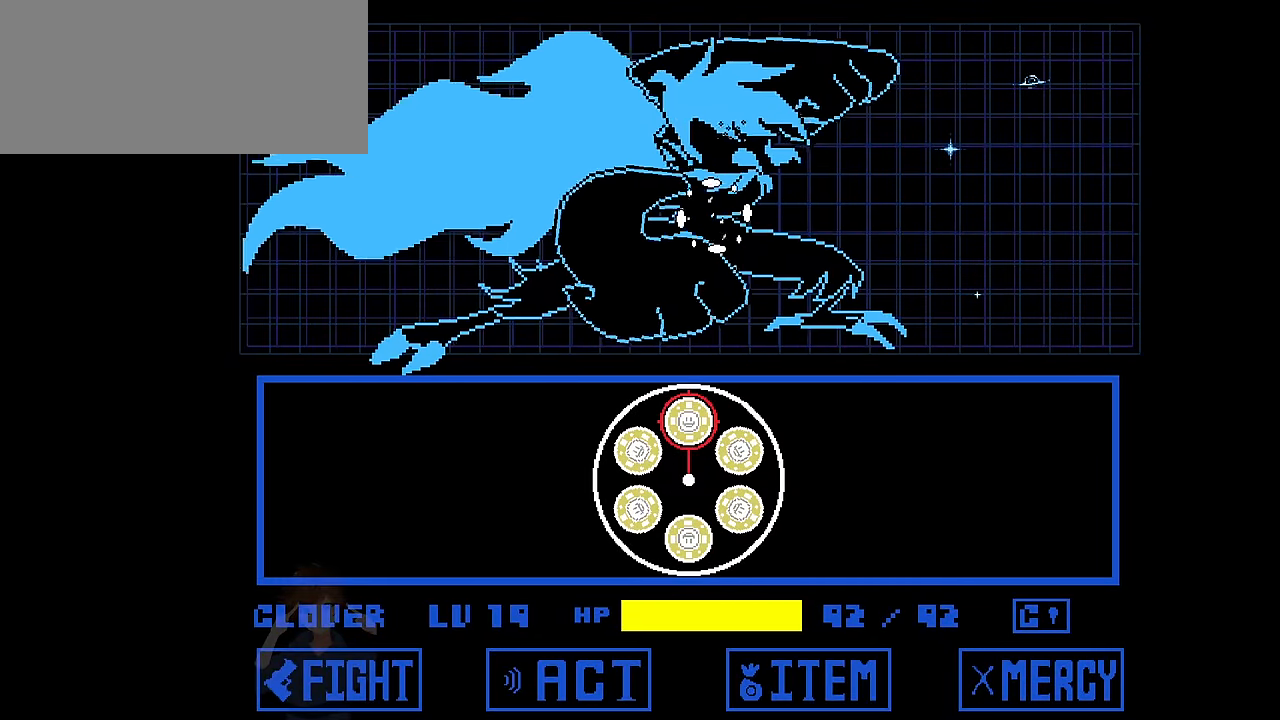
{"keys": [], "events": []}
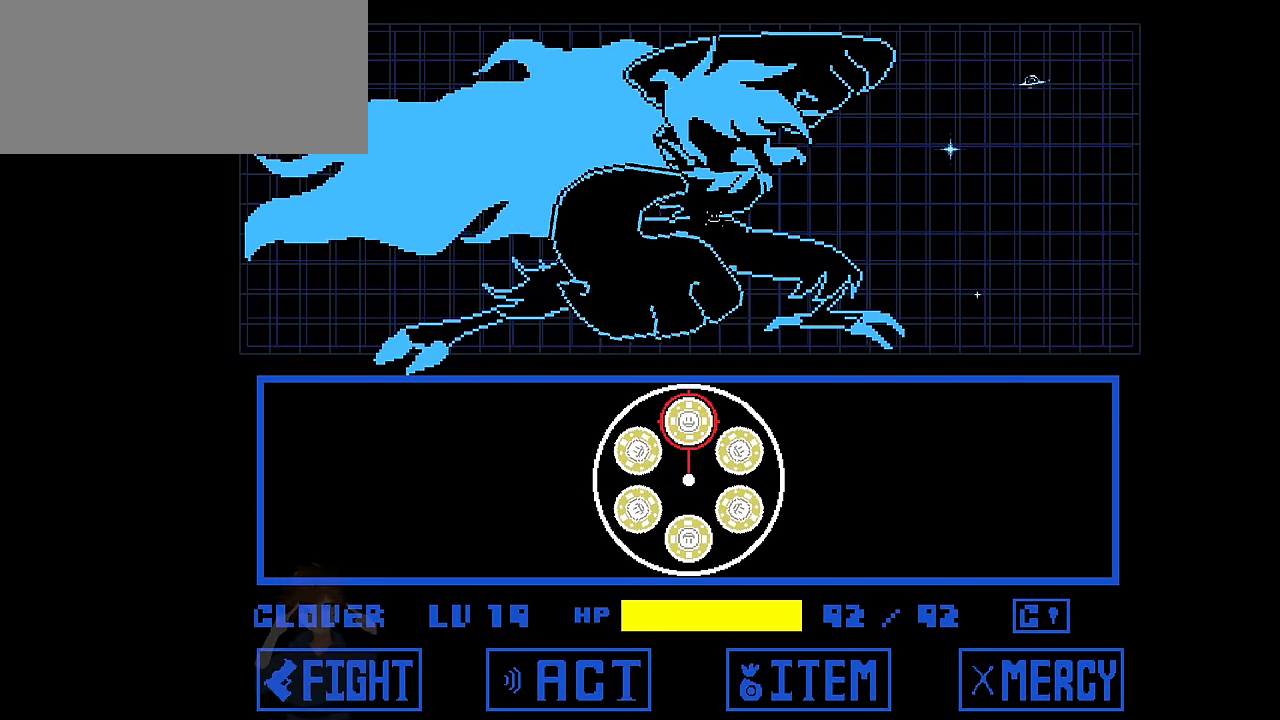
{"keys": [], "events": []}
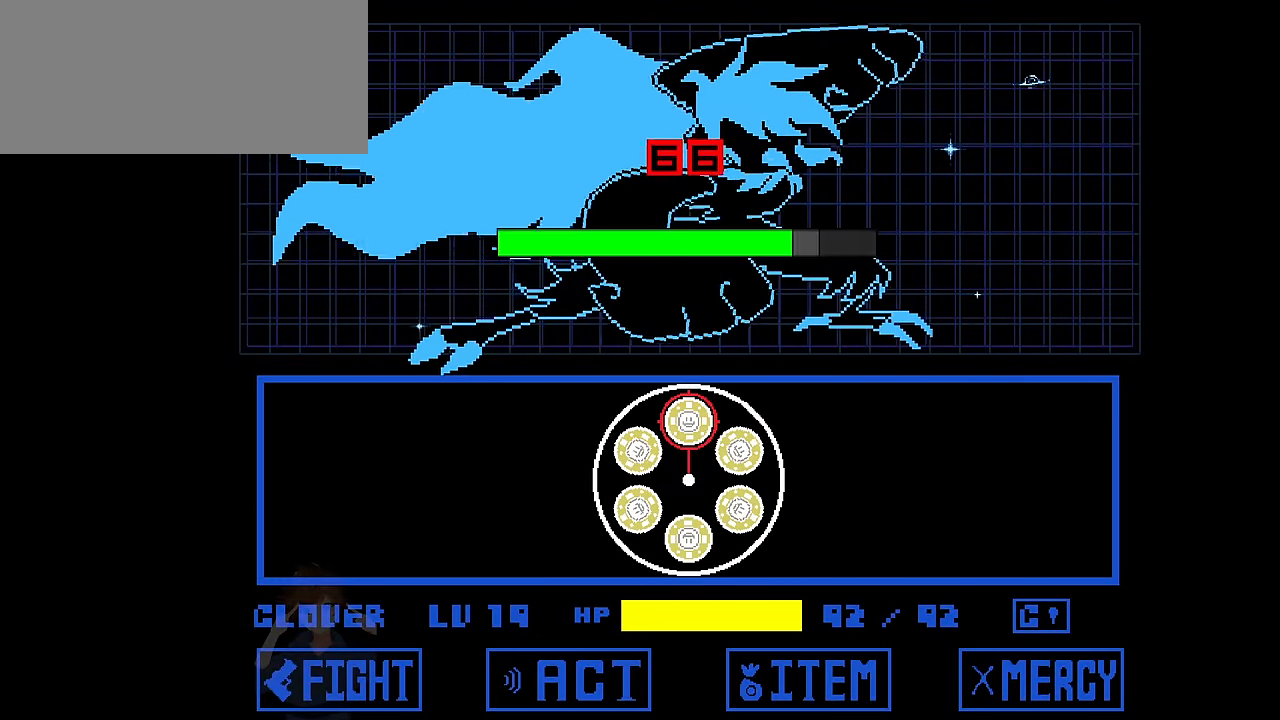
{"keys": [], "events": []}
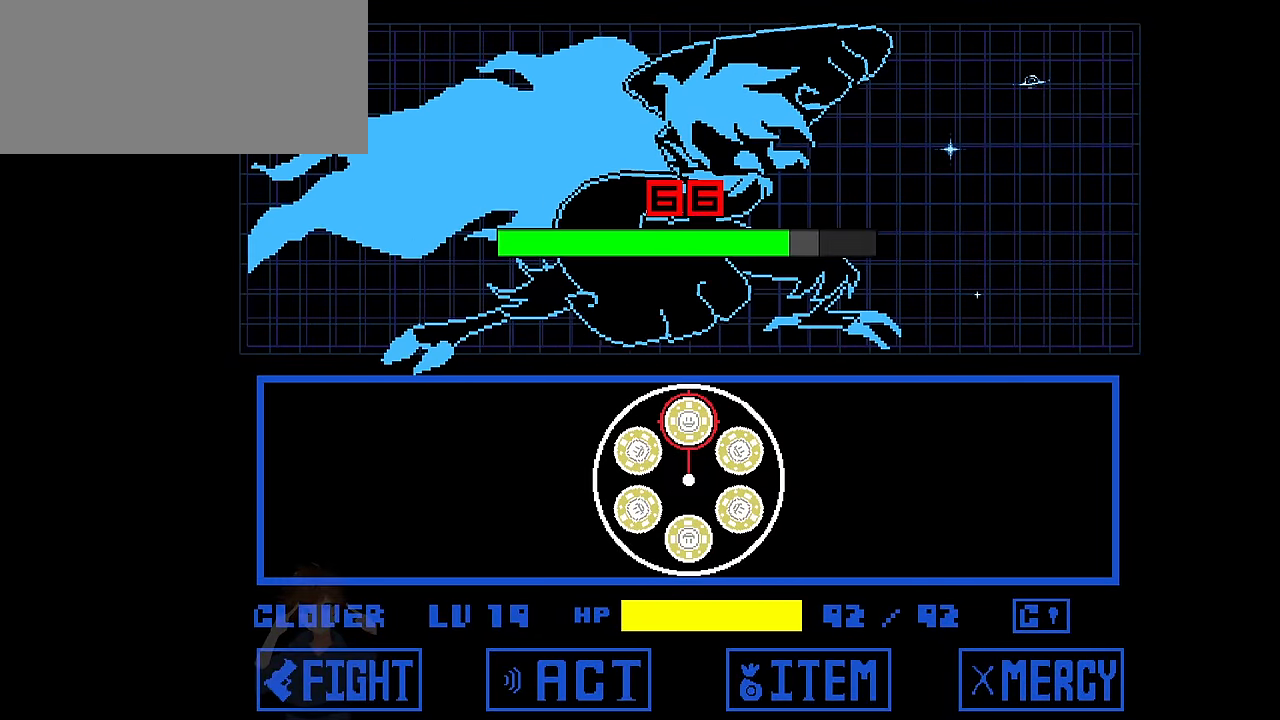
{"keys": [], "events": []}
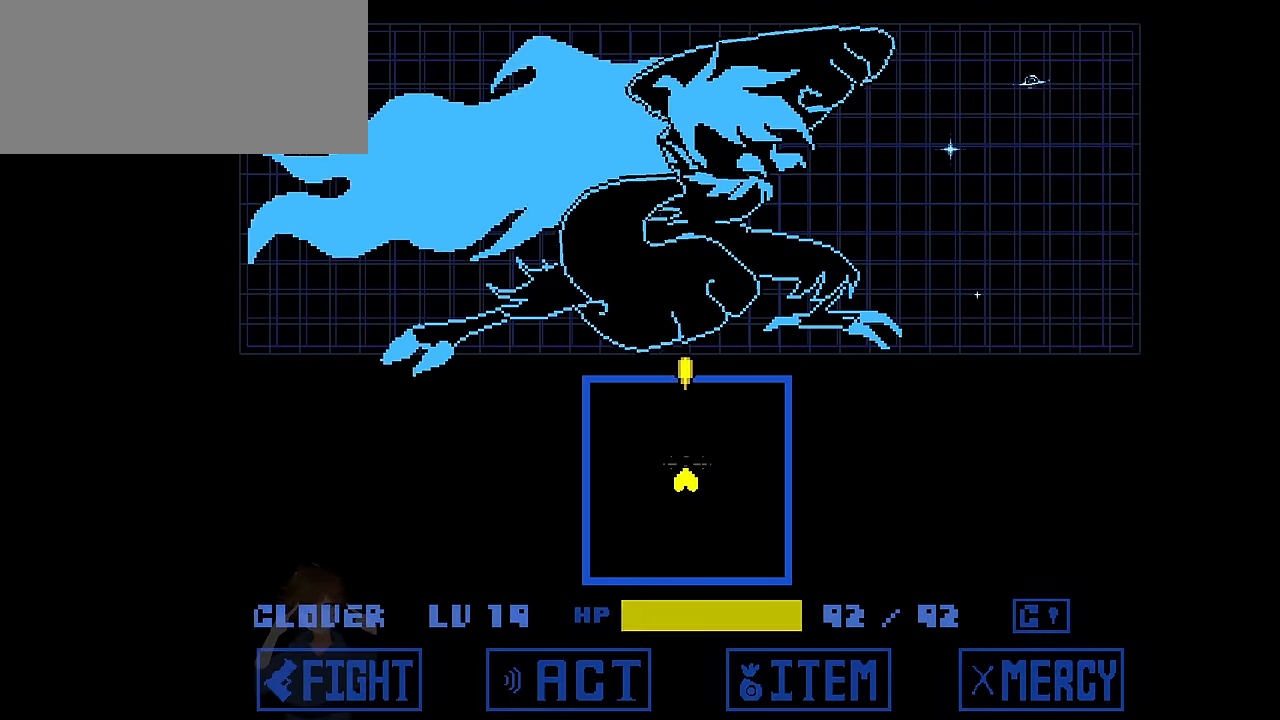
{"keys": [], "events": [[66, "down", "down"], [66, "right", "down"], [133, "down", "up"], [133, "right", "up"]]}
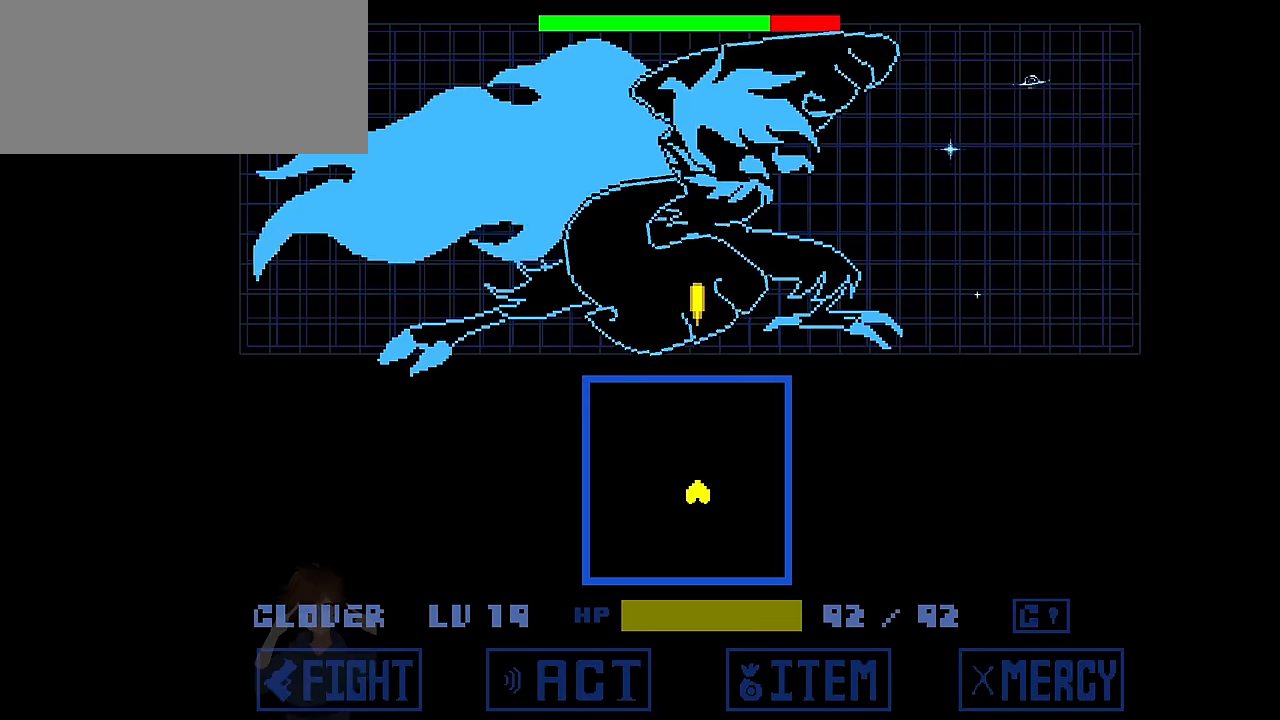
{"keys": [], "events": []}
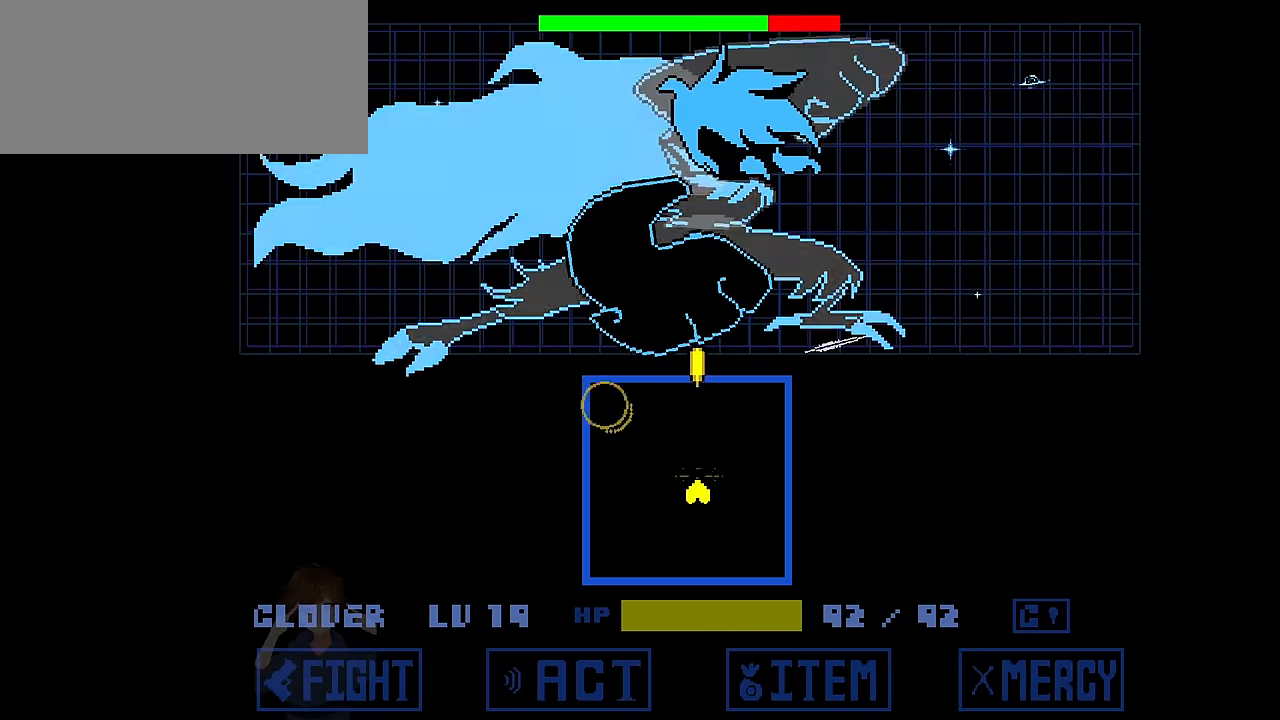
{"keys": [], "events": []}
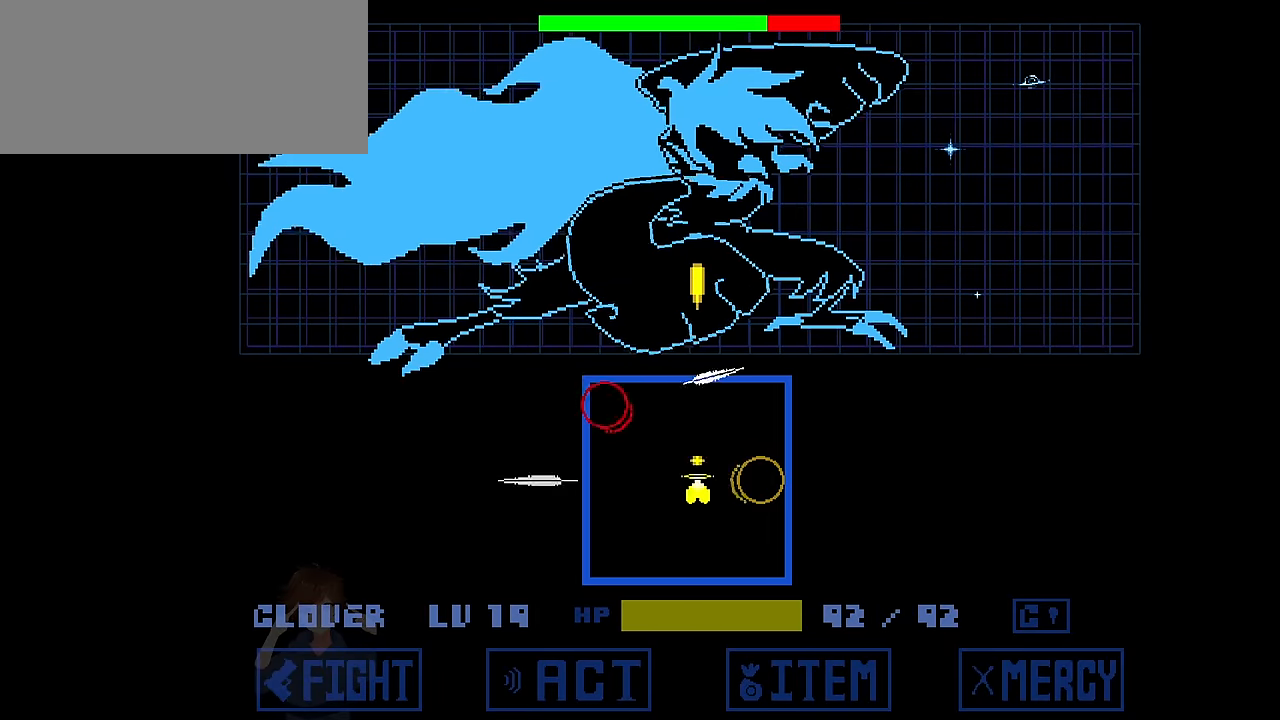
{"keys": [], "events": [[167, "left", "down"], [167, "up", "down"], [167, "x", "down"], [334, "x", "up"], [401, "left", "up"], [401, "up", "up"]]}
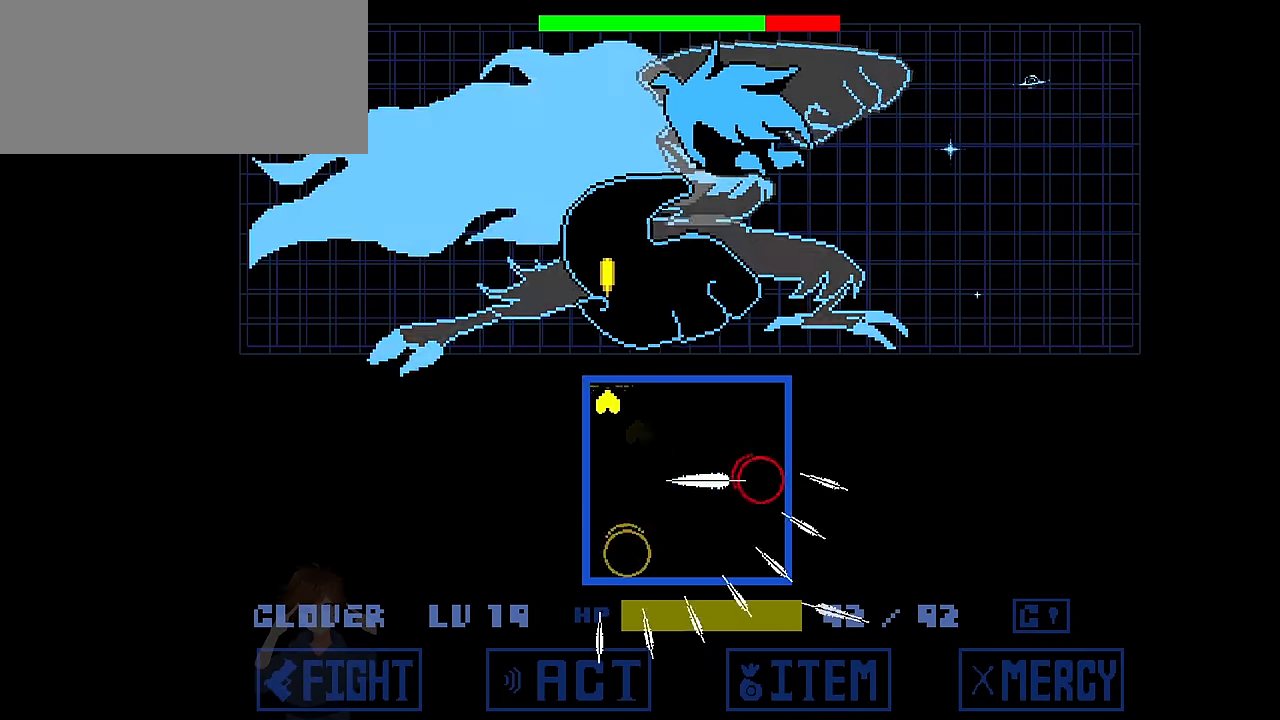
{"keys": [], "events": [[133, "right", "down"], [167, "x", "down"], [434, "right", "up"], [434, "x", "up"]]}
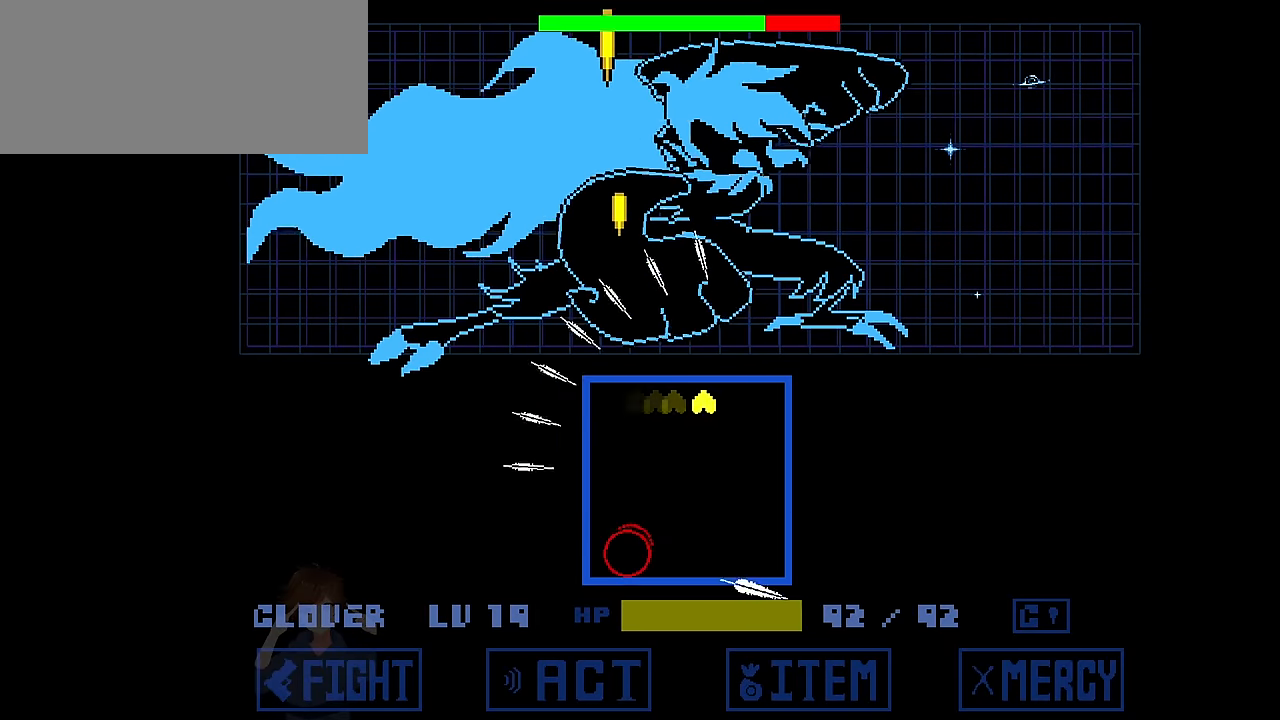
{"keys": ["down"], "events": [[201, "down", "down"], [201, "x", "down"], [468, "x", "up"]]}
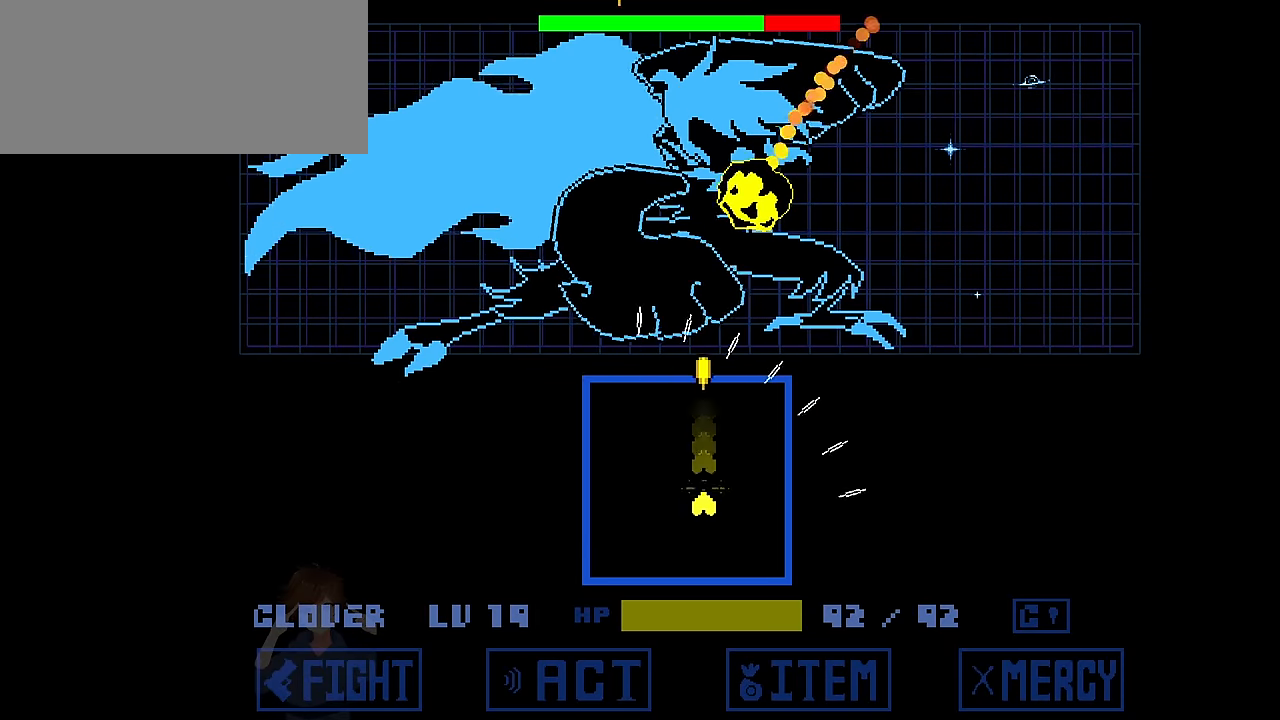
{"keys": ["down", "left"], "events": [[133, "left", "down"]]}
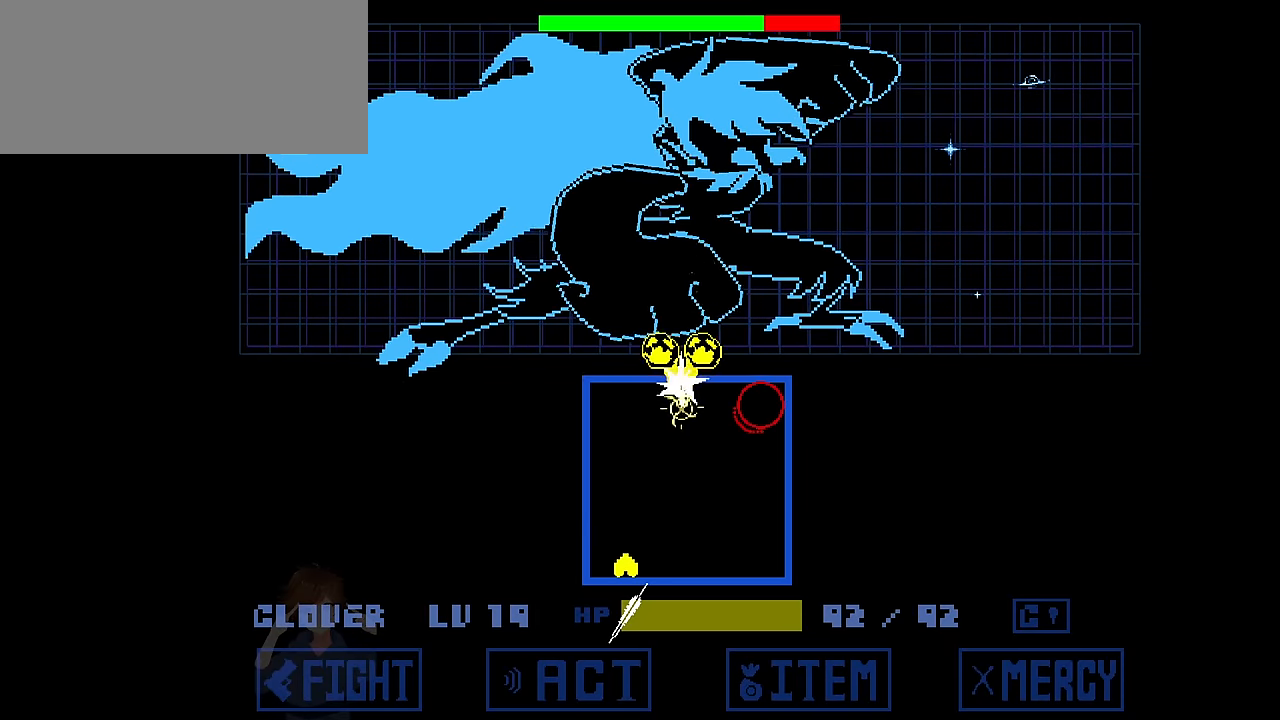
{"keys": [], "events": [[101, "down", "up"], [334, "left", "up"]]}
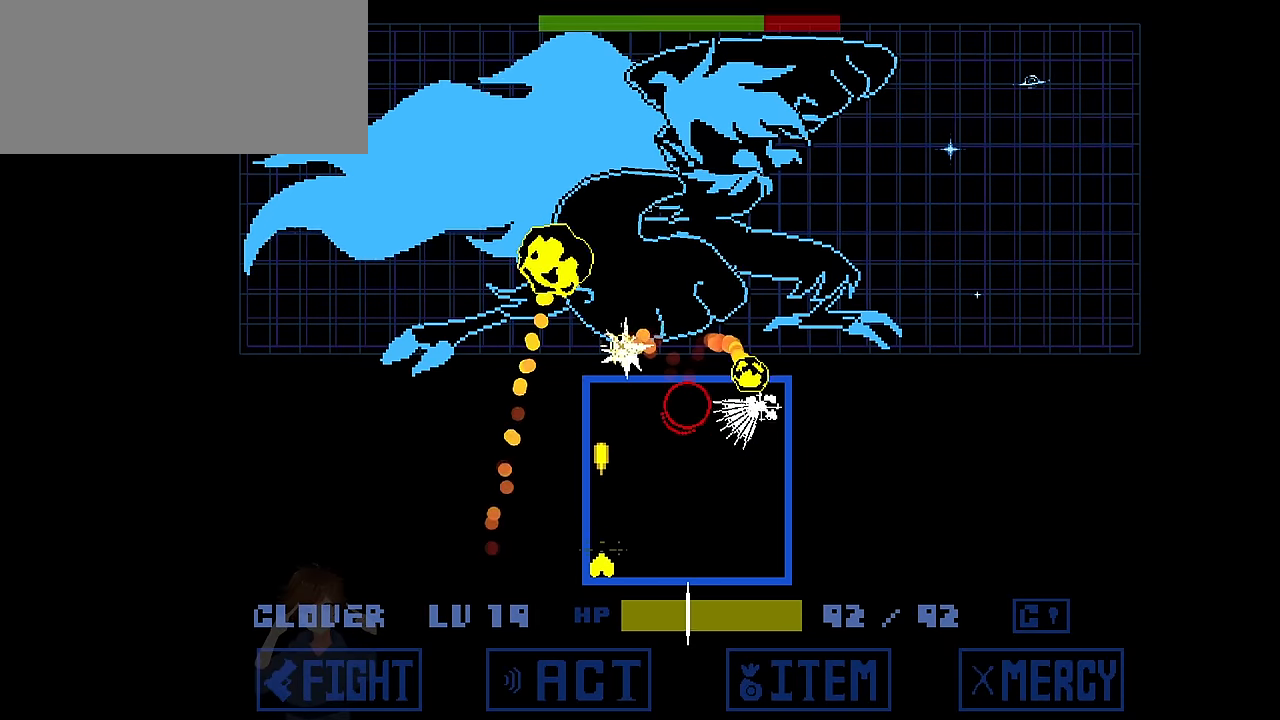
{"keys": ["right"], "events": [[67, "right", "down"], [167, "x", "down"], [500, "x", "up"]]}
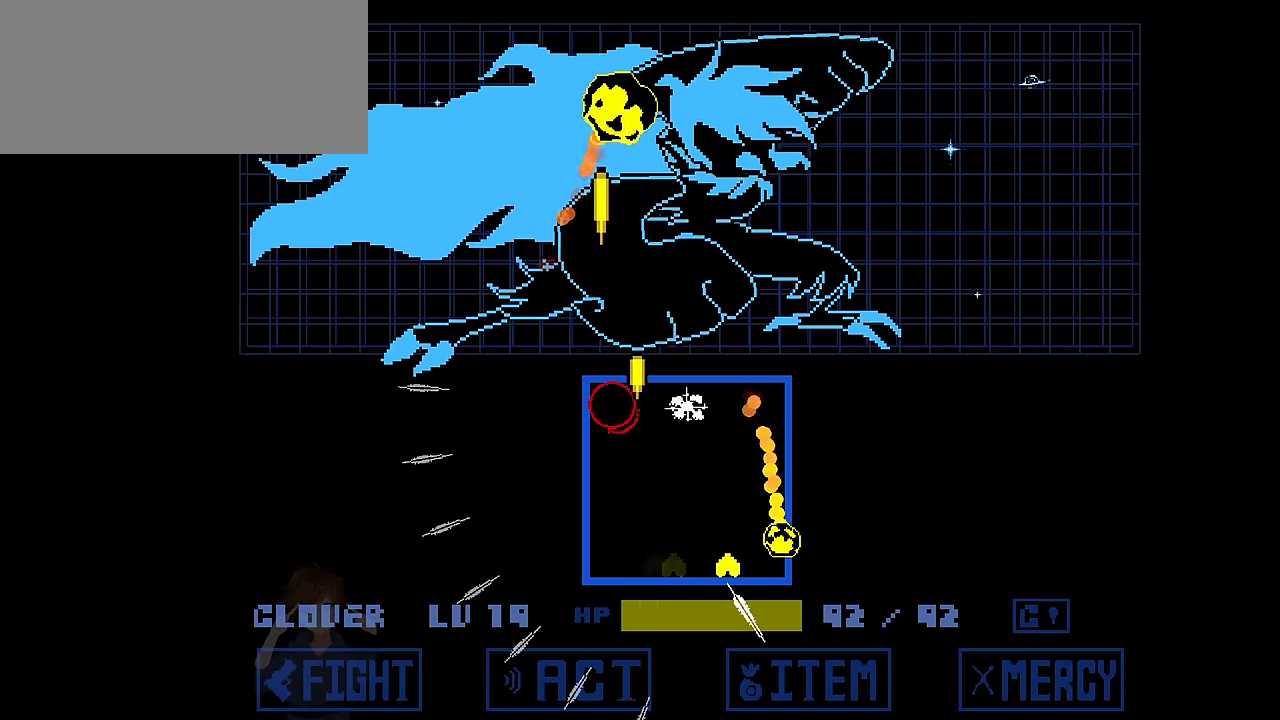
{"keys": ["left"], "events": [[34, "right", "up"], [34, "up", "down"], [34, "x", "down"], [368, "up", "up"], [368, "x", "up"], [501, "left", "down"]]}
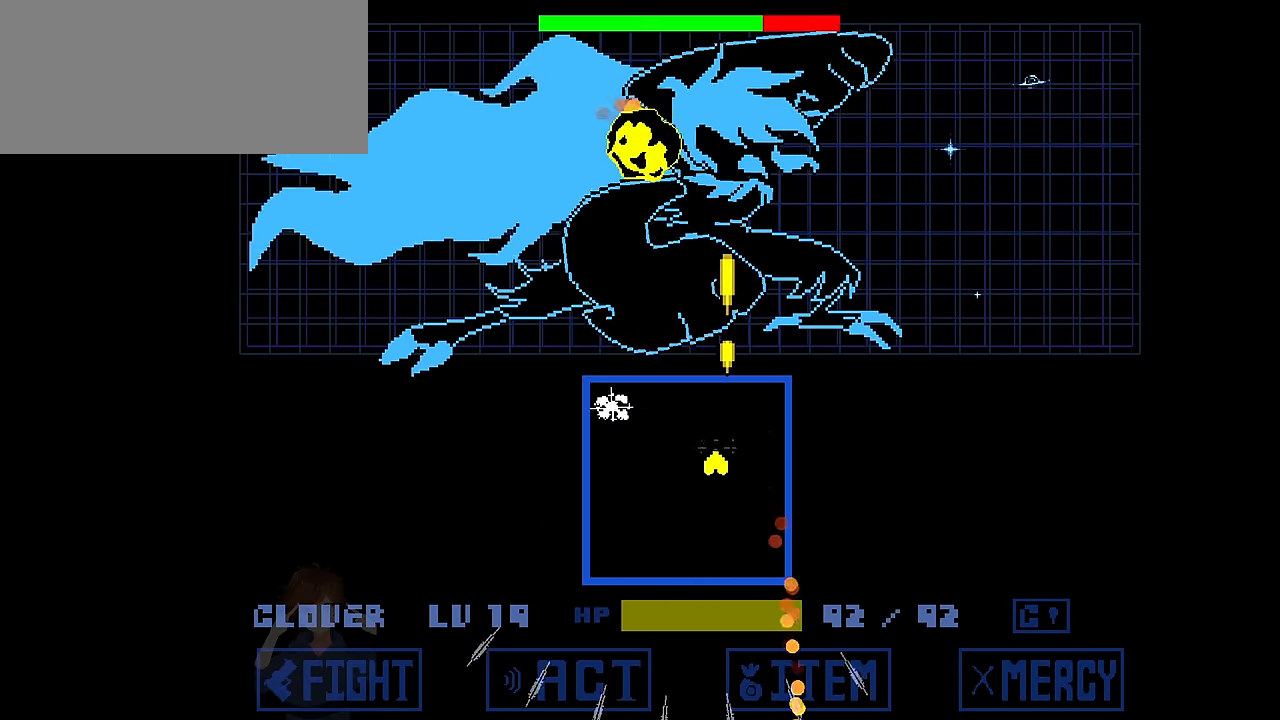
{"keys": ["right"], "events": [[33, "x", "down"], [233, "up", "down"], [266, "x", "up"], [333, "left", "up"], [333, "right", "down"], [366, "up", "up"]]}
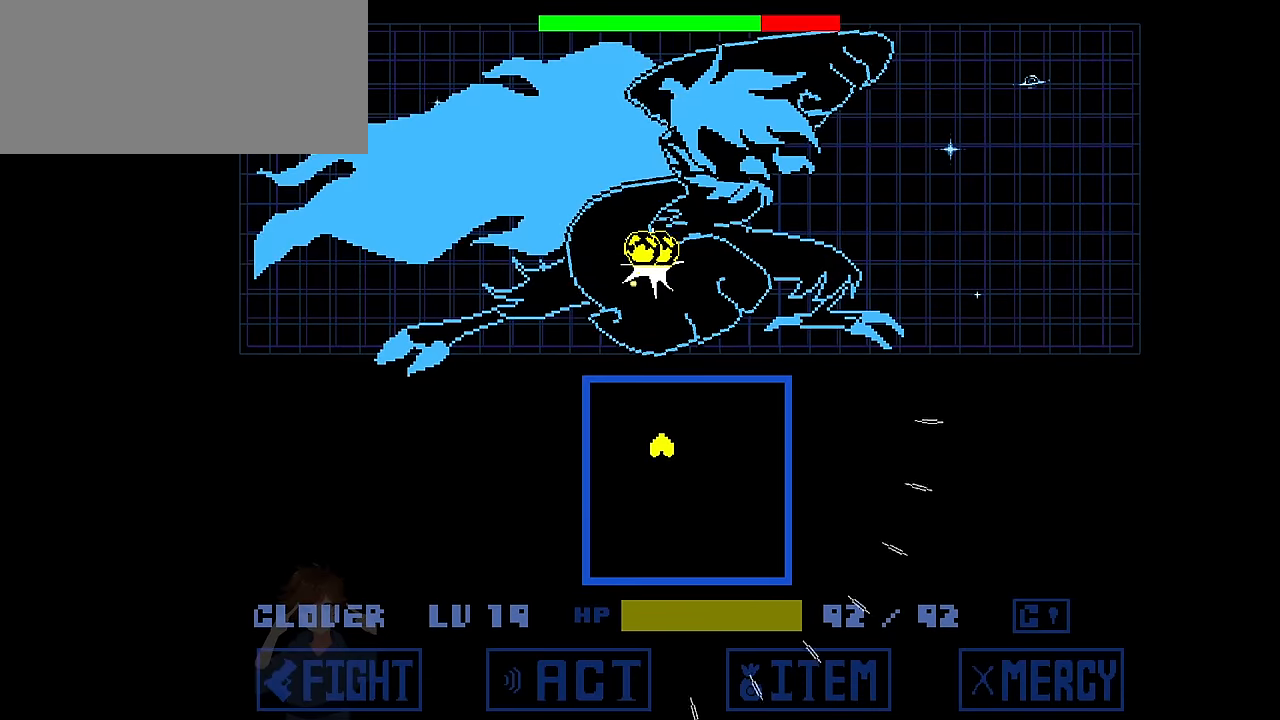
{"keys": ["down", "right"], "events": [[67, "down", "down"]]}
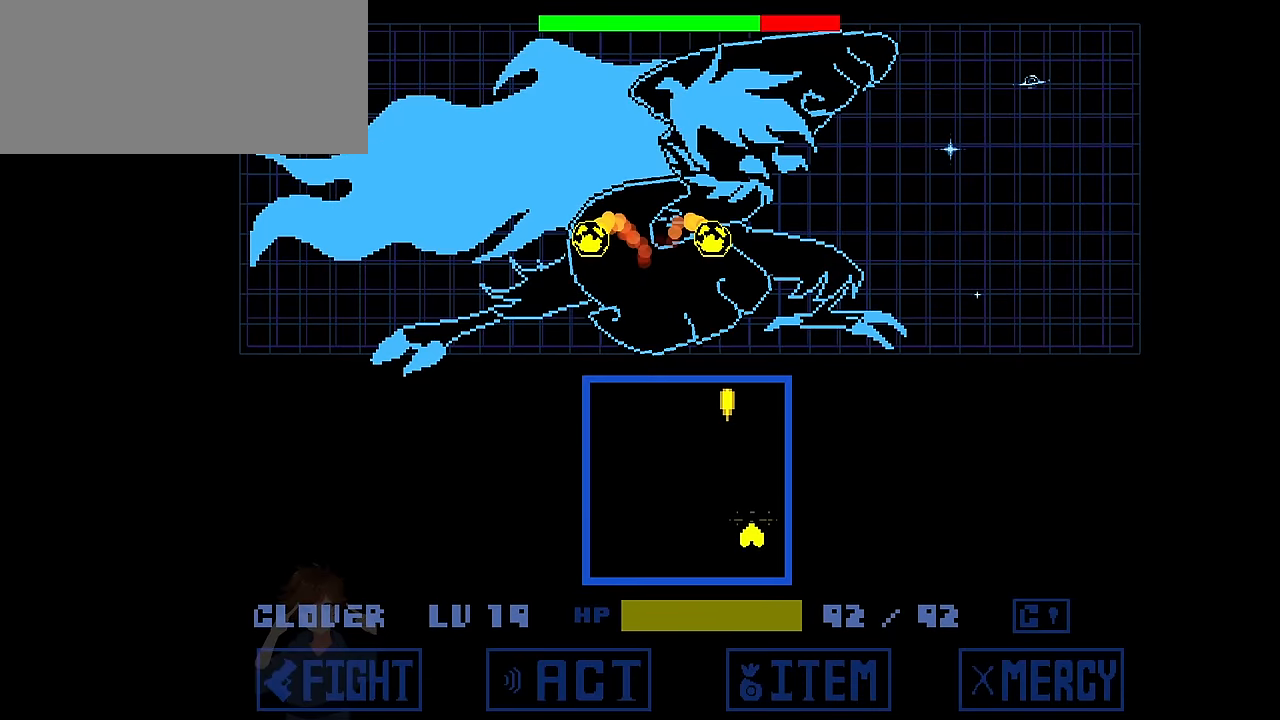
{"keys": ["left"], "events": [[200, "left", "down"], [200, "right", "up"], [501, "down", "up"]]}
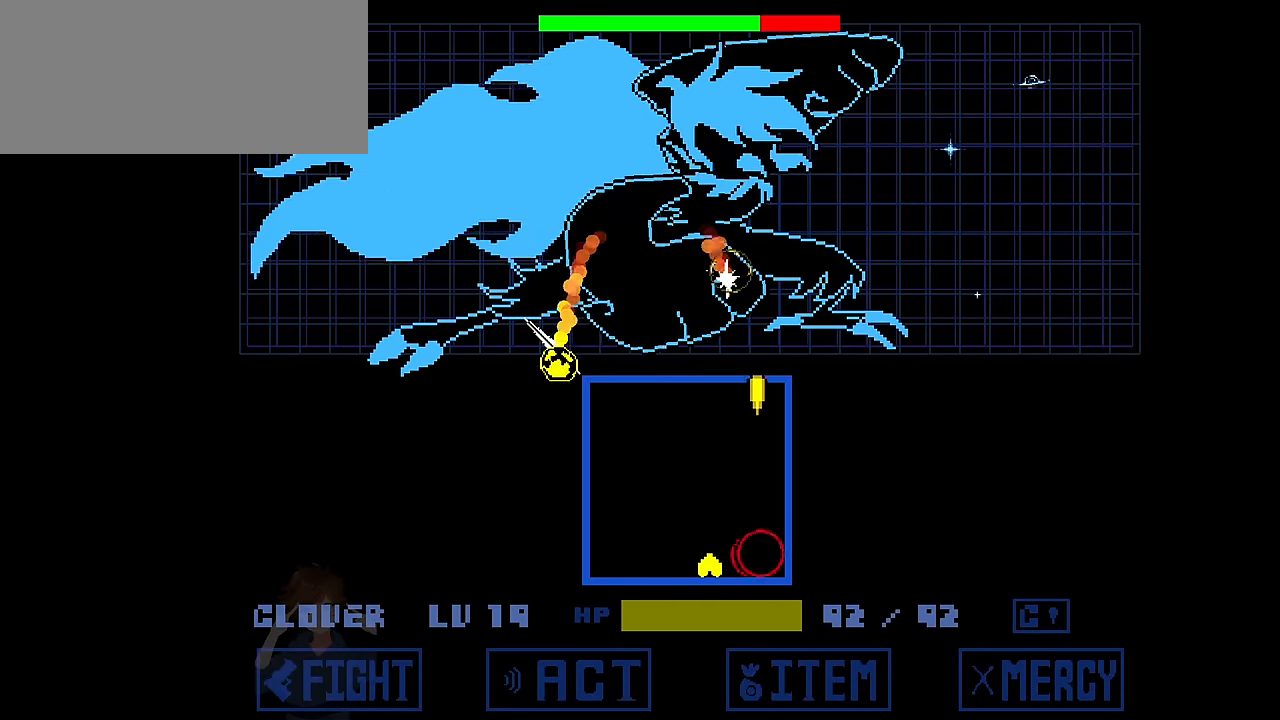
{"keys": ["right", "x"], "events": [[333, "left", "up"], [400, "right", "down"], [400, "x", "down"]]}
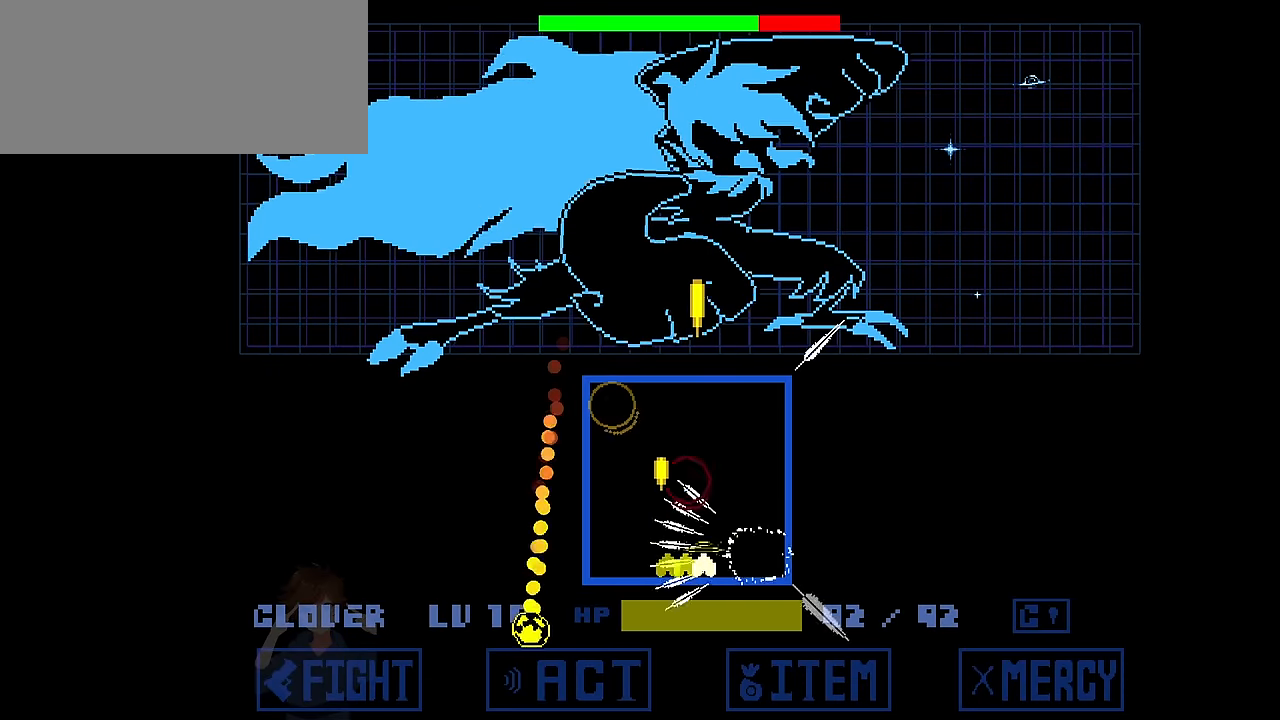
{"keys": ["up", "x"], "events": [[167, "right", "up"], [167, "x", "up"], [267, "up", "down"], [267, "x", "down"]]}
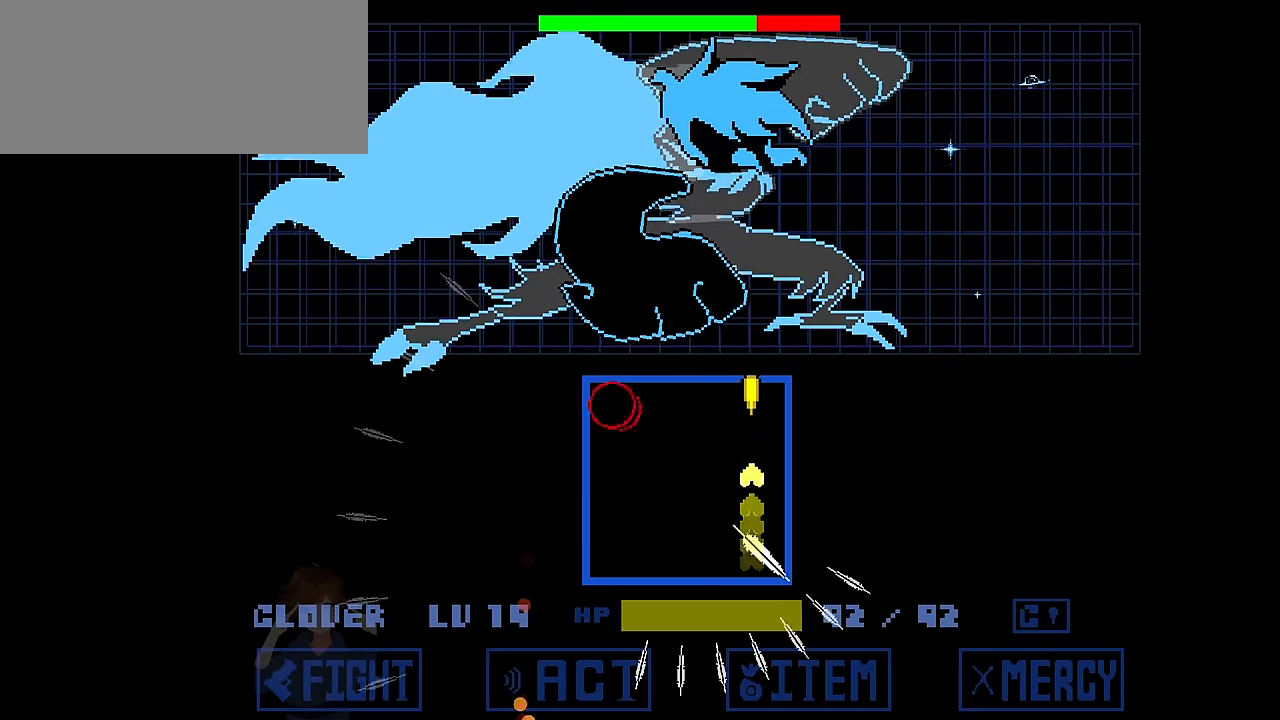
{"keys": ["right"], "events": [[67, "up", "up"], [67, "x", "up"], [167, "left", "down"], [167, "up", "down"], [233, "x", "down"], [434, "up", "up"], [467, "left", "up"], [467, "right", "down"], [467, "x", "up"]]}
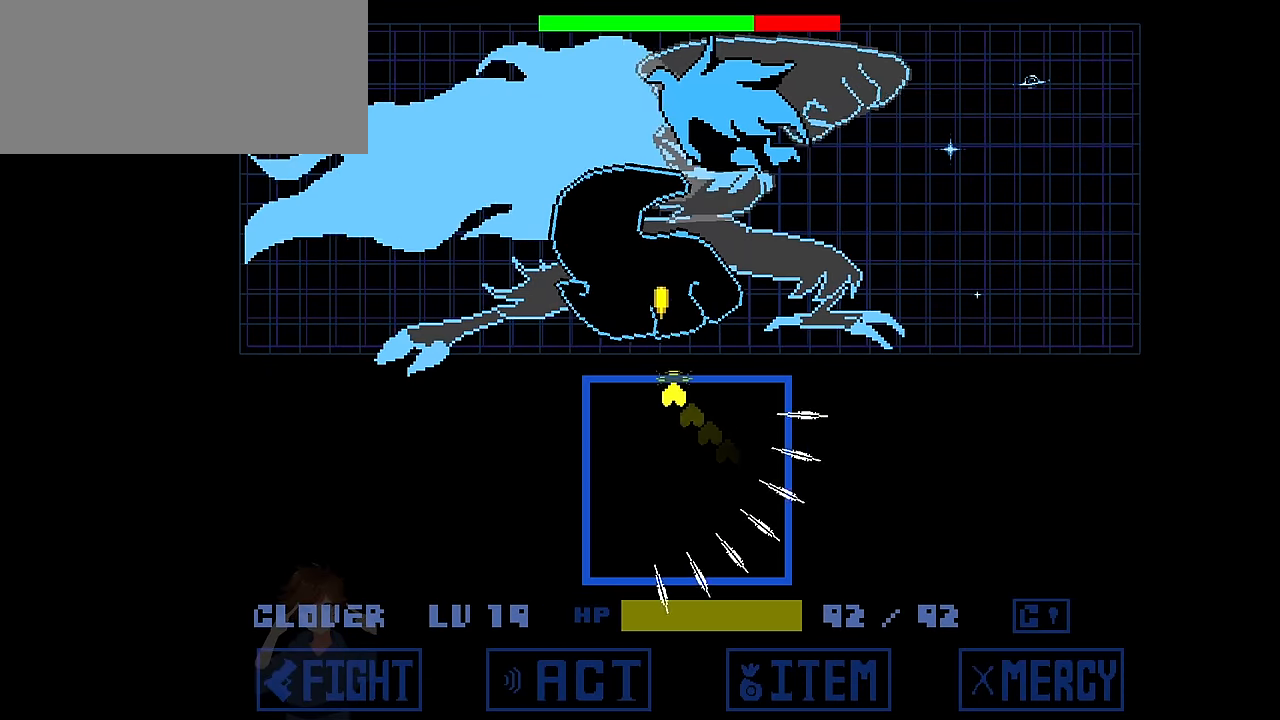
{"keys": [], "events": [[200, "right", "up"]]}
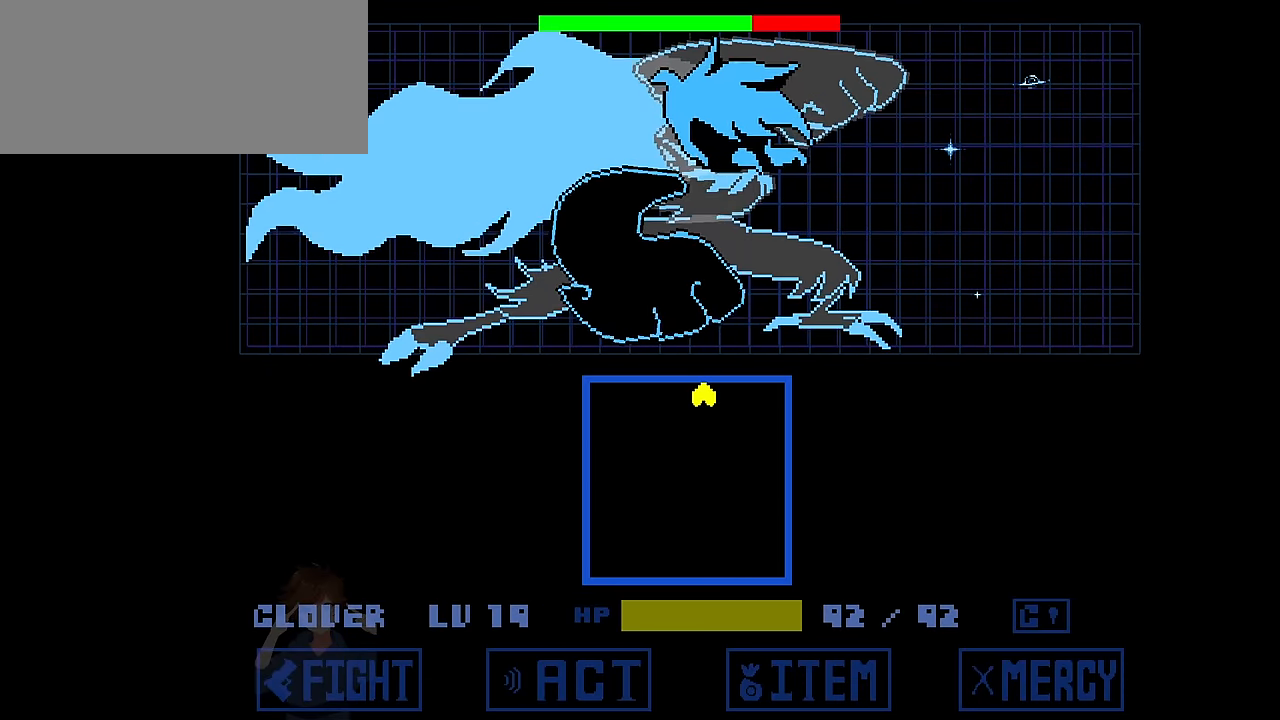
{"keys": [], "events": []}
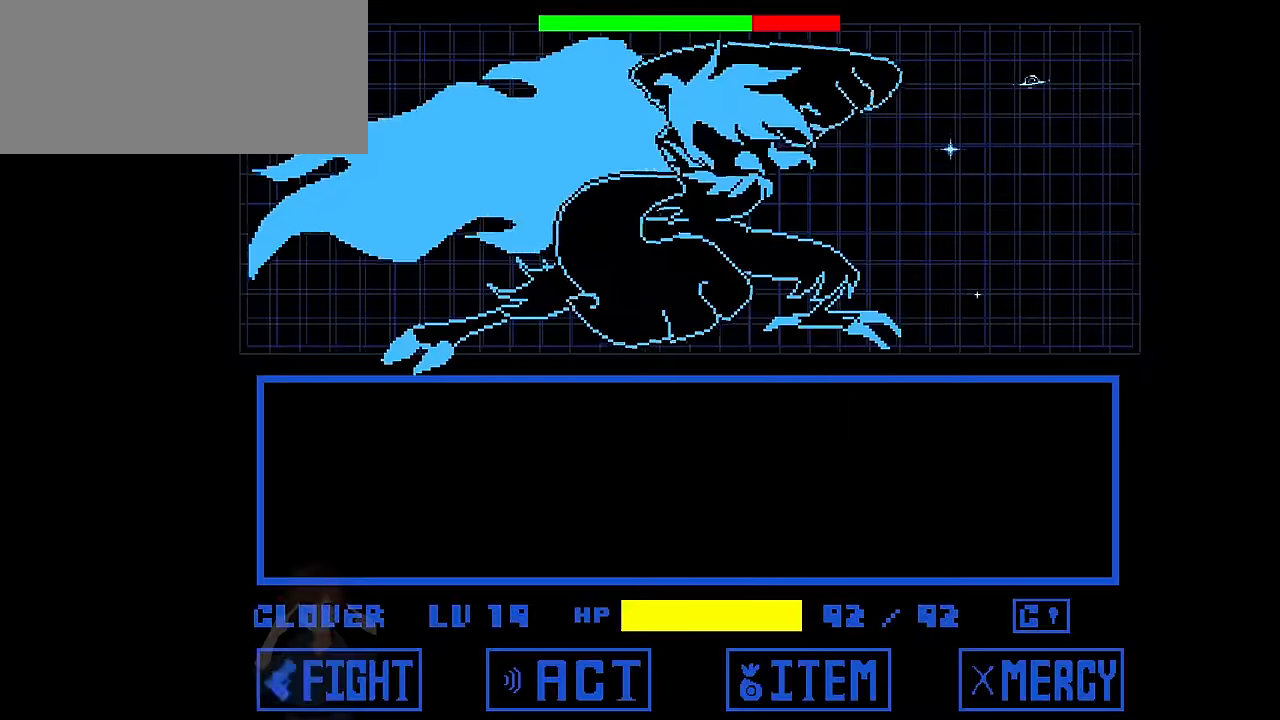
{"keys": [], "events": [[301, "z", "down"], [334, "z", "up"], [401, "z", "down"], [468, "z", "up"]]}
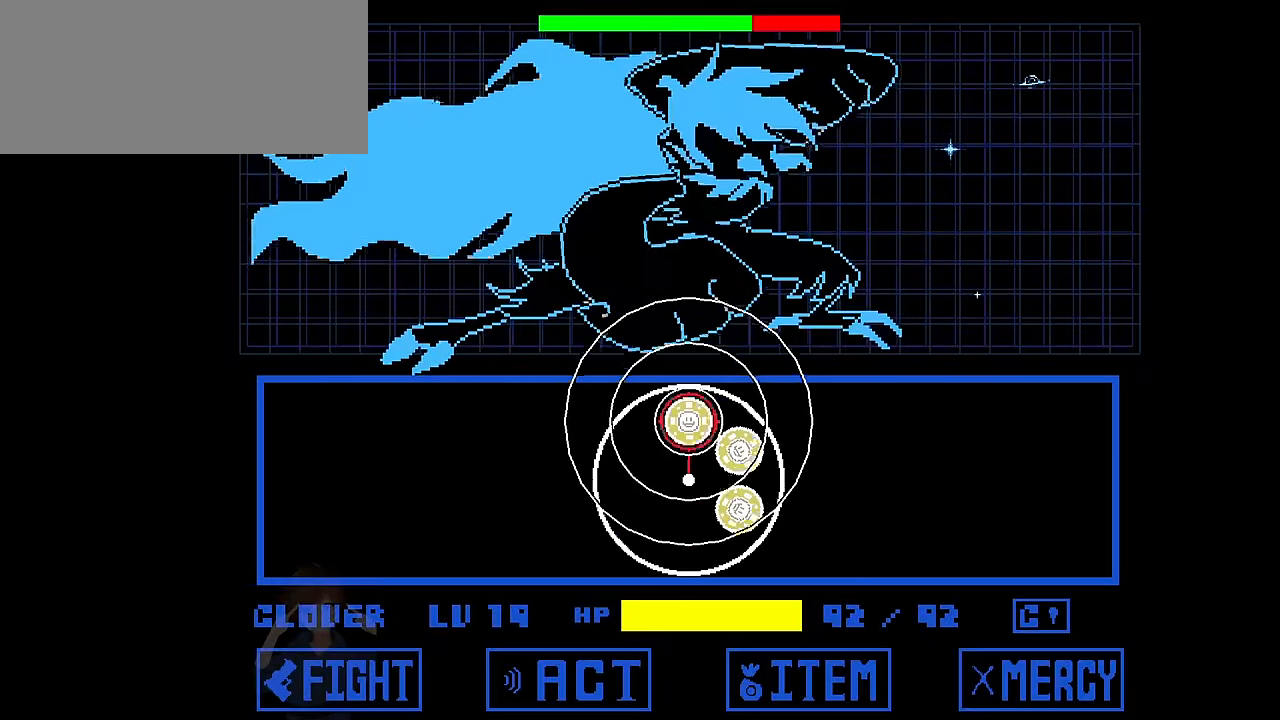
{"keys": [], "events": [[300, "z", "down"], [467, "z", "up"]]}
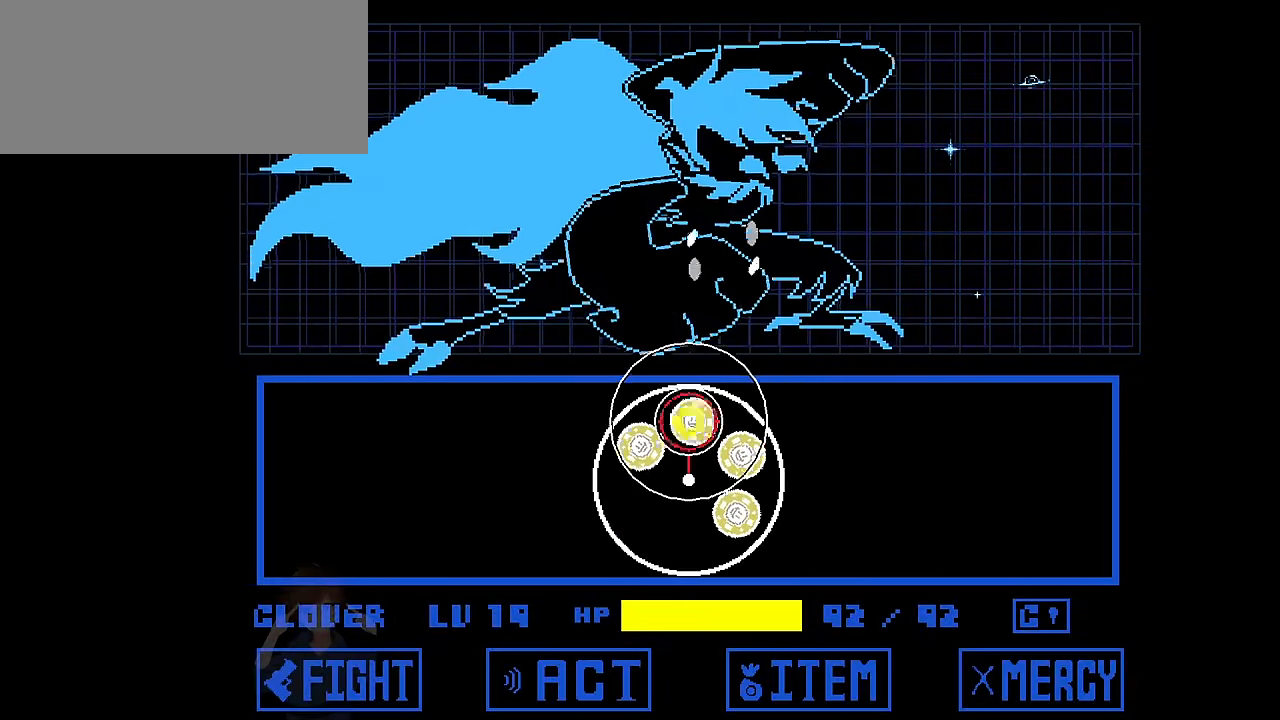
{"keys": [], "events": [[334, "z", "down"], [468, "z", "up"]]}
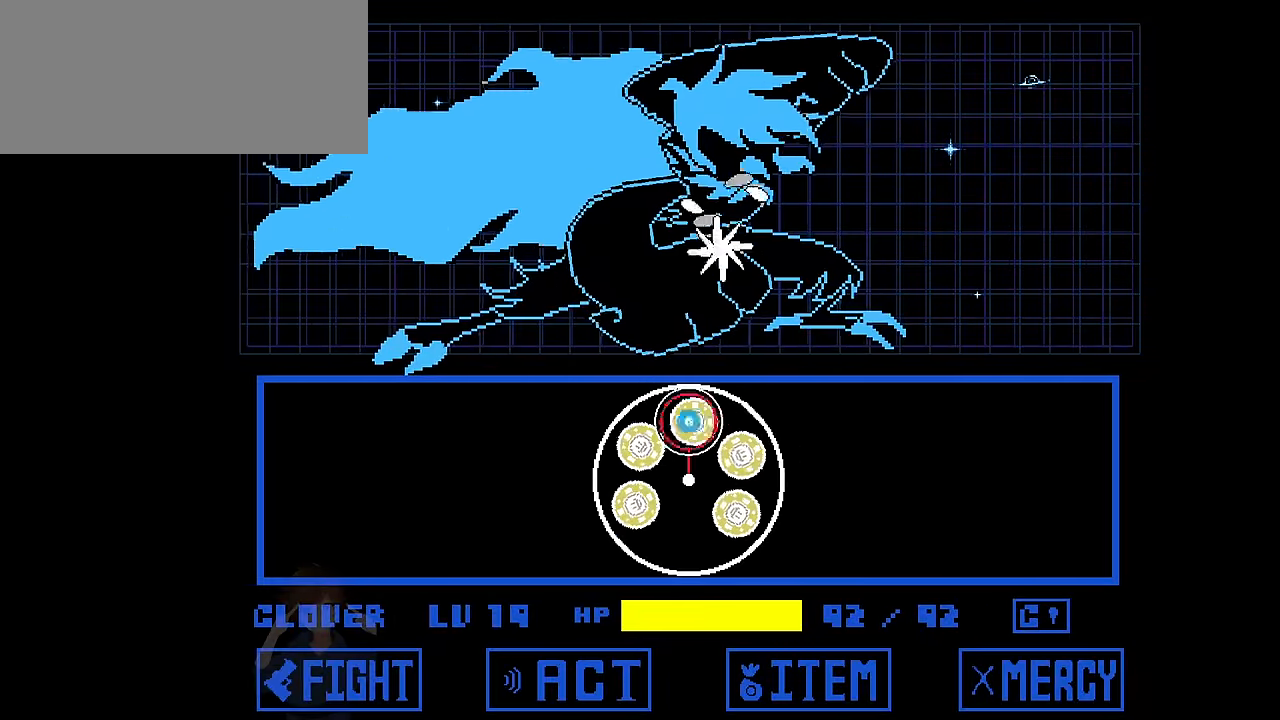
{"keys": [], "events": [[367, "z", "down"], [434, "z", "up"]]}
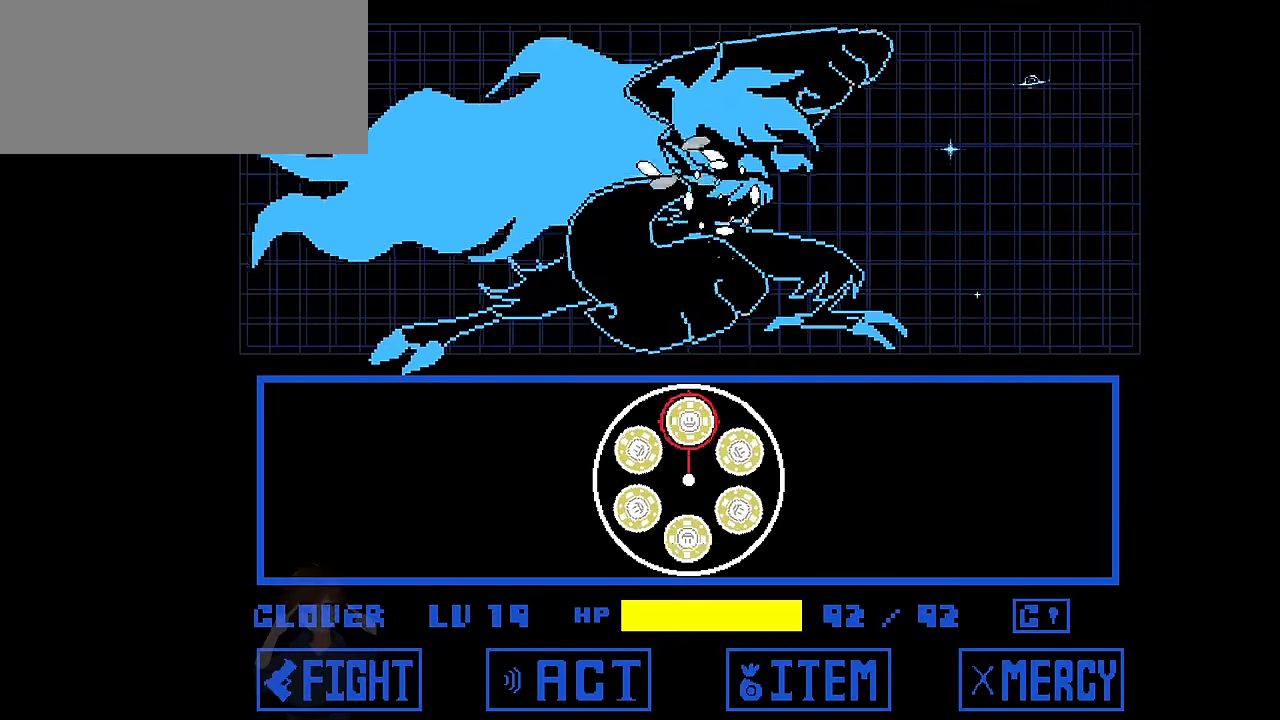
{"keys": ["z"], "events": [[468, "z", "down"]]}
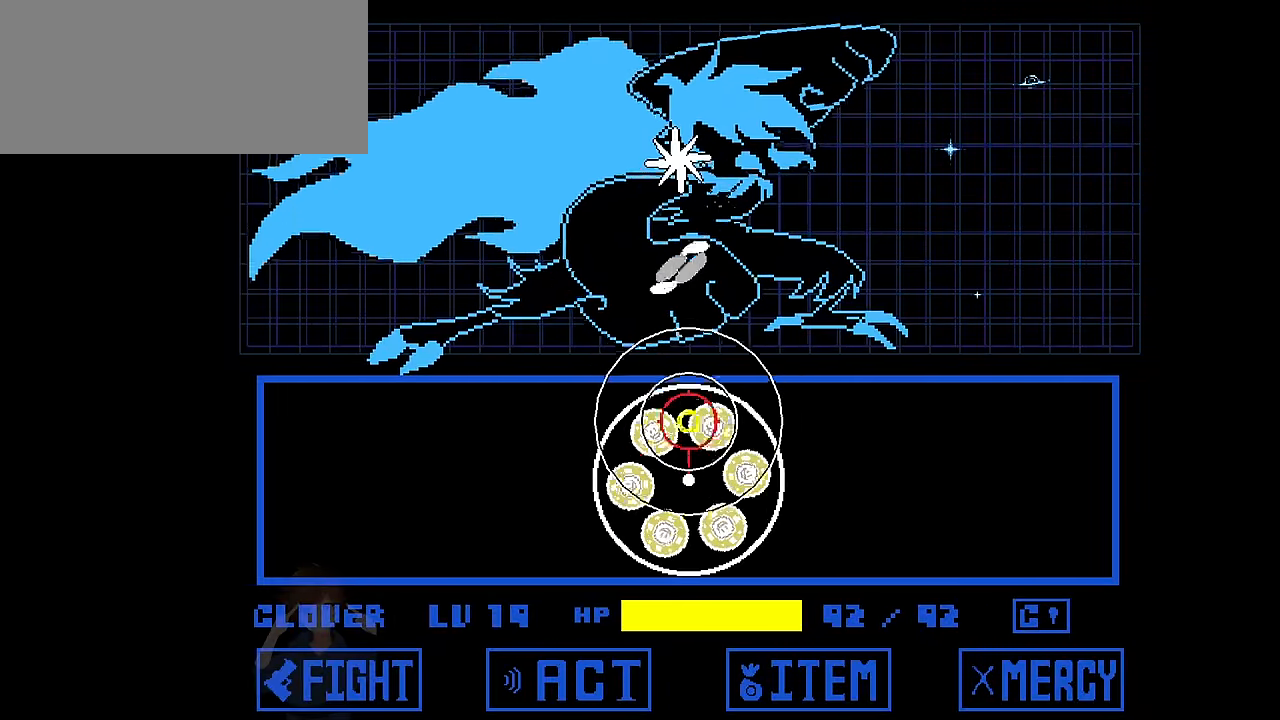
{"keys": ["z"], "events": [[67, "z", "up"], [500, "z", "down"]]}
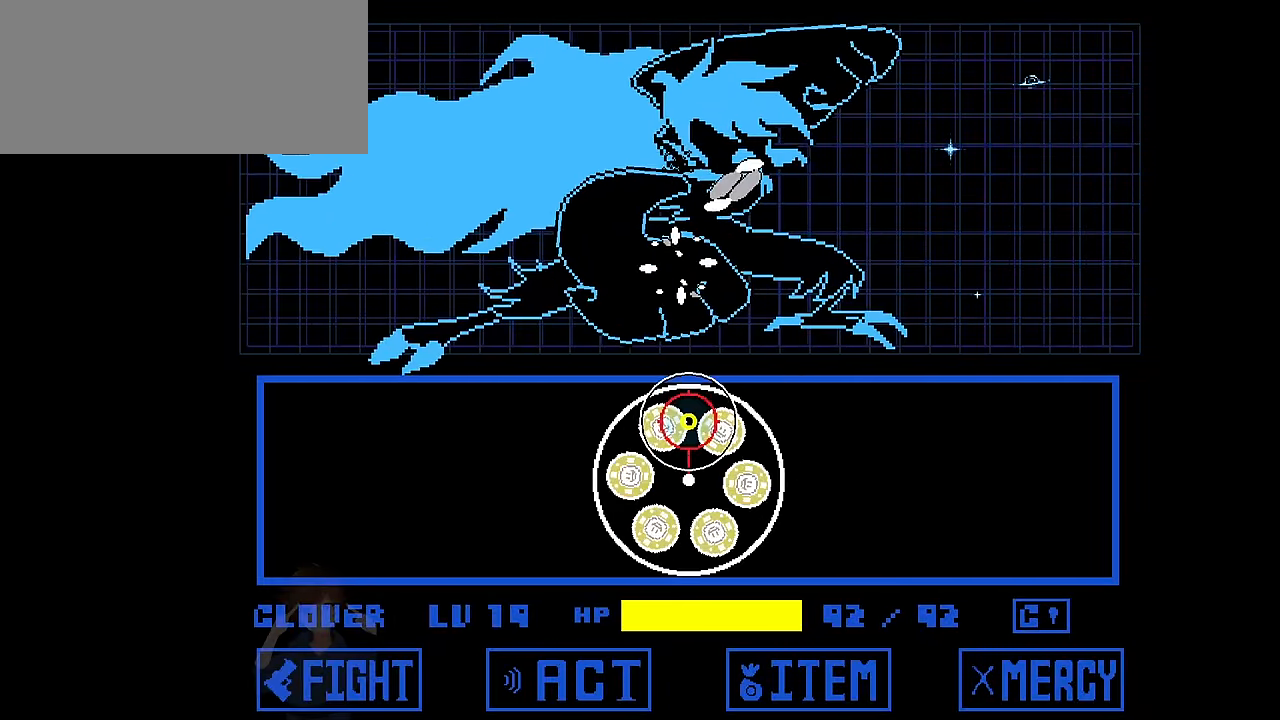
{"keys": ["z"], "events": [[67, "z", "up"], [501, "z", "down"]]}
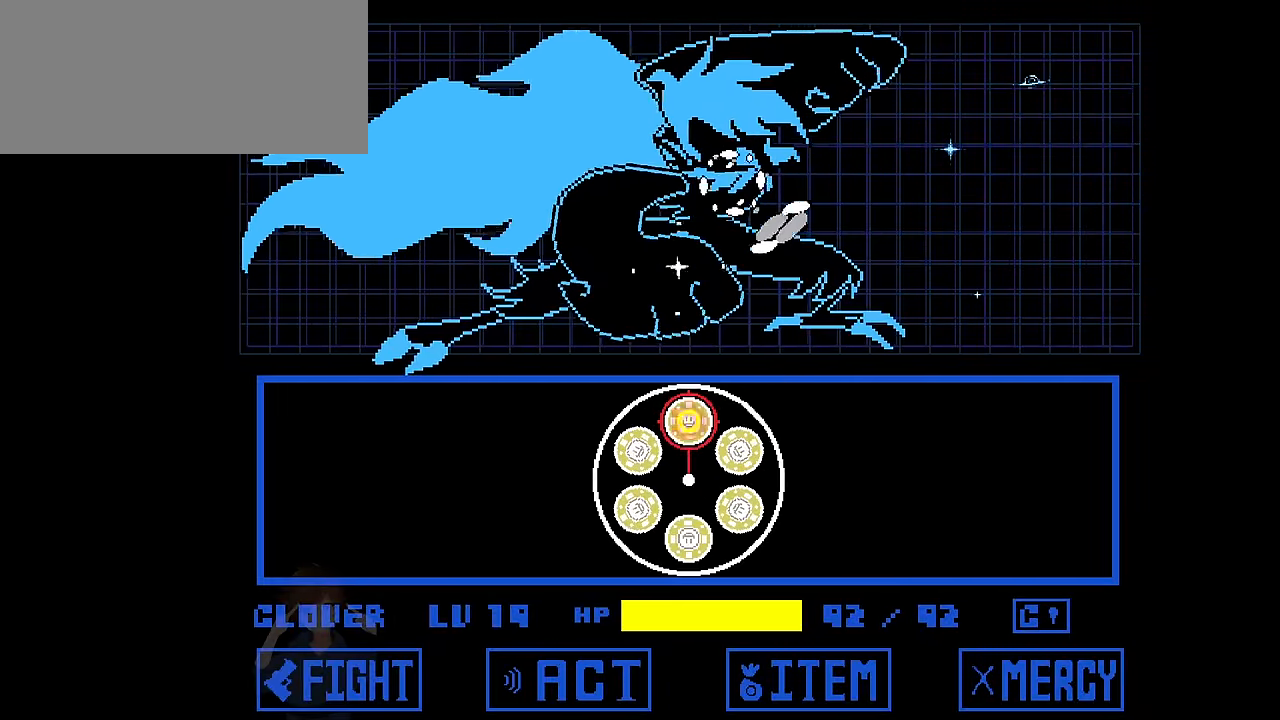
{"keys": [], "events": [[233, "z", "up"]]}